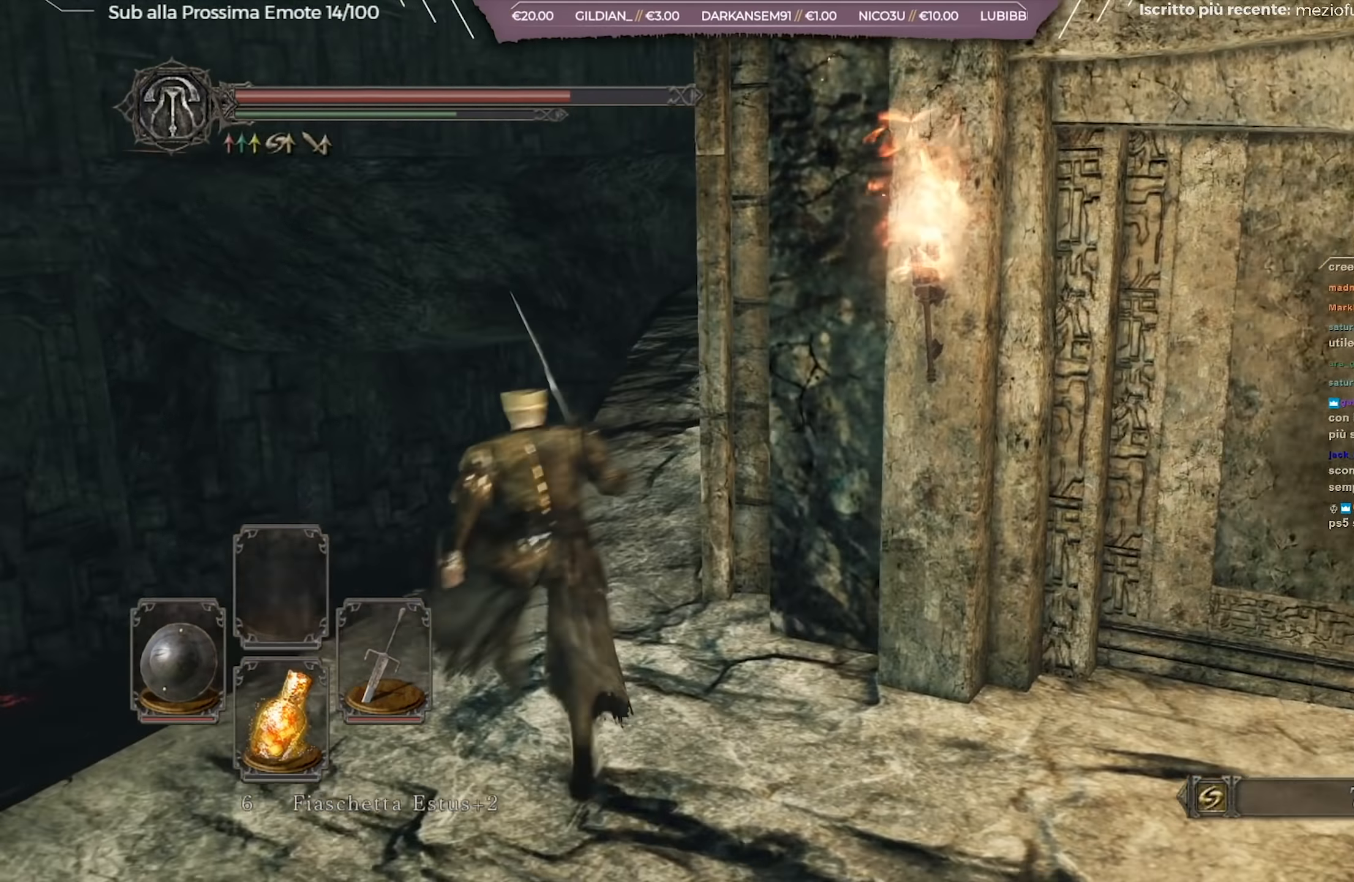
Gameplay with a controller (Xbox layout); each line is a JSON object with the inputs held at the frame after it. "events" lists button and stick changes between this image and that frame as [ms after this image, input, new state], when the widget could be followed in between.
{"buttons": ["B"], "left_stick": "up", "right_stick": "center", "events": [[167, "right_stick", "right"], [301, "right_stick", "center"]]}
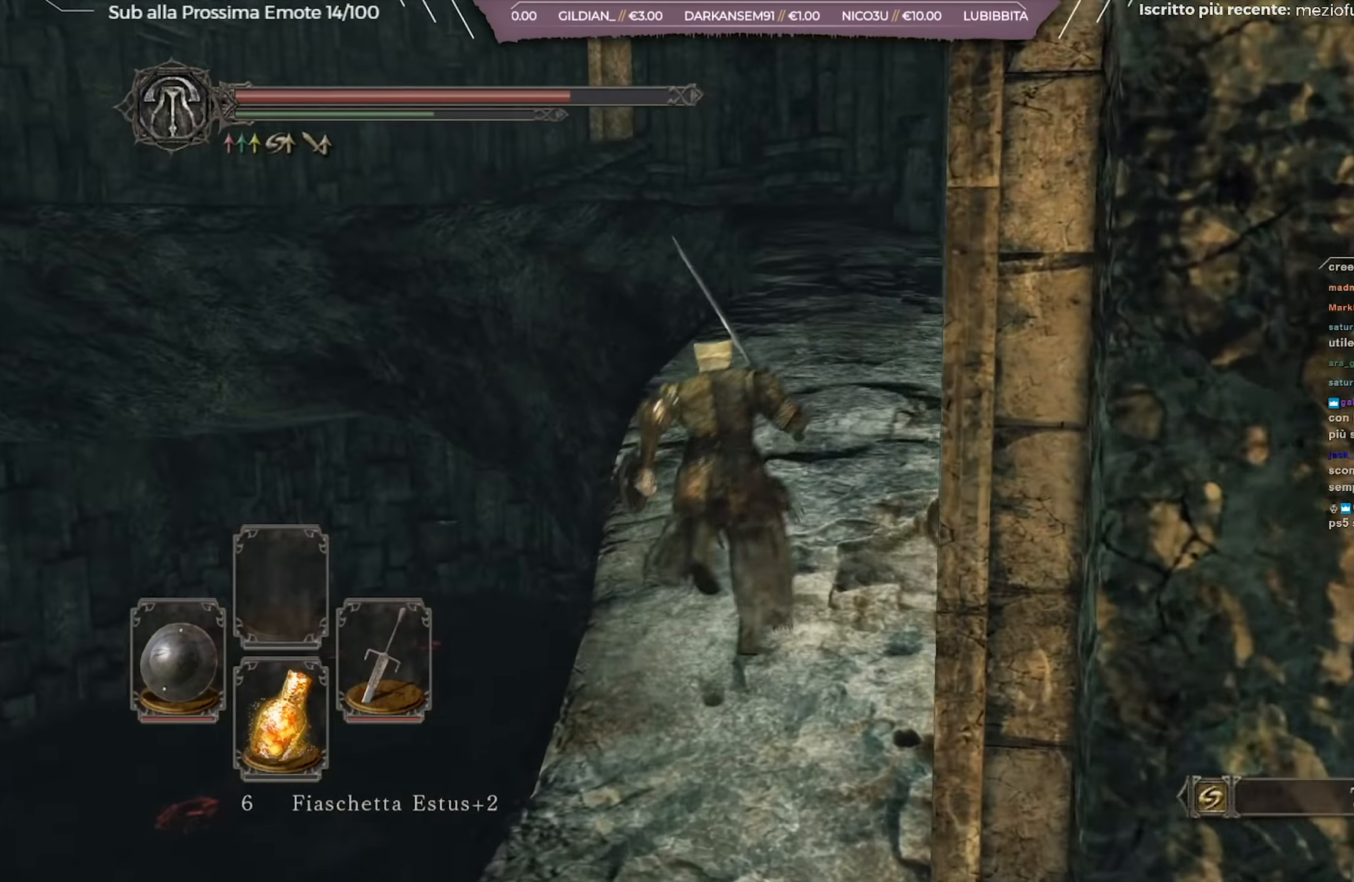
{"buttons": ["B"], "left_stick": "up", "right_stick": "center", "events": [[33, "right_stick", "right"], [133, "right_stick", "center"], [400, "right_stick", "right"], [484, "right_stick", "center"]]}
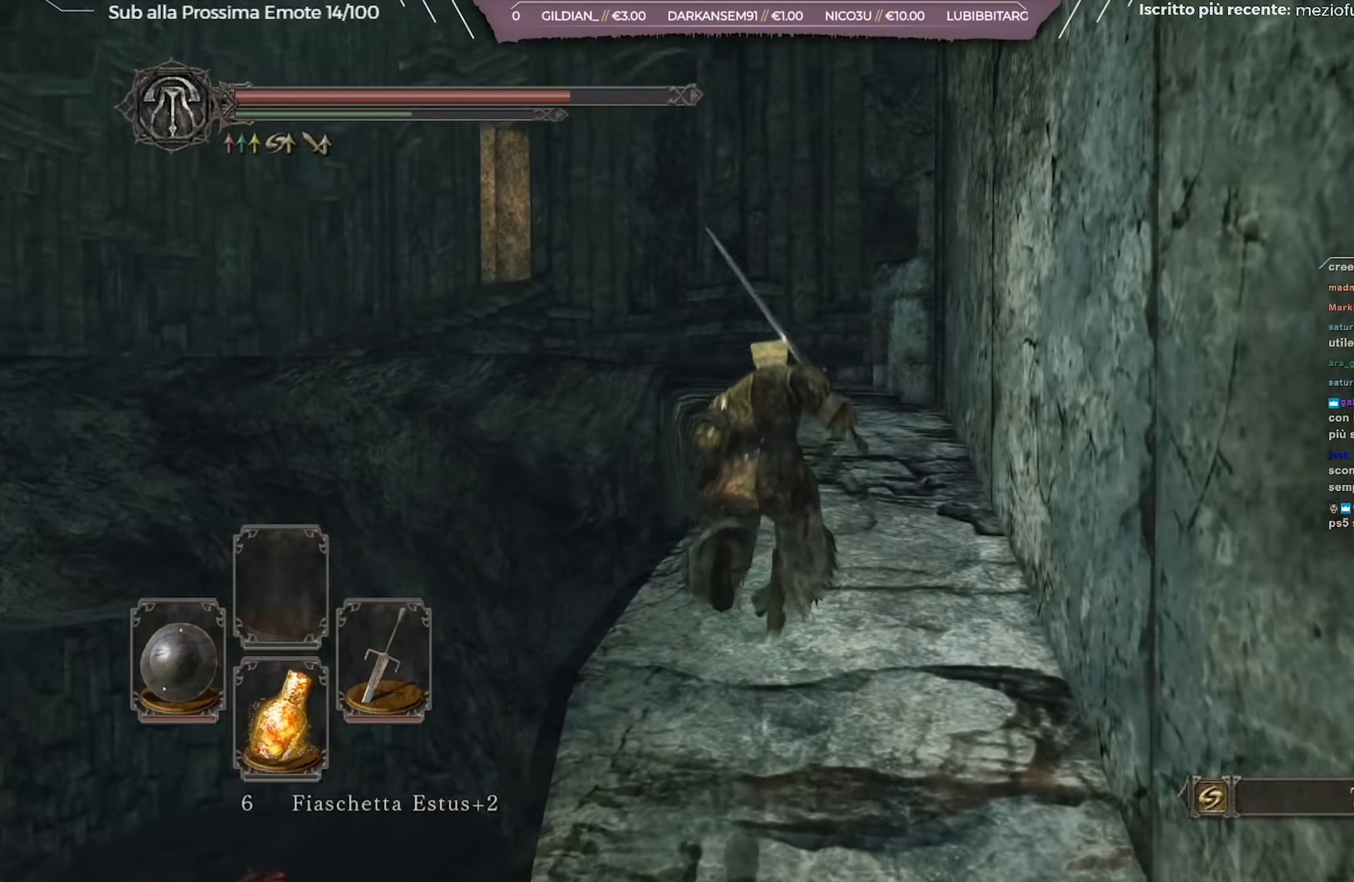
{"buttons": ["B"], "left_stick": "up", "right_stick": "center", "events": []}
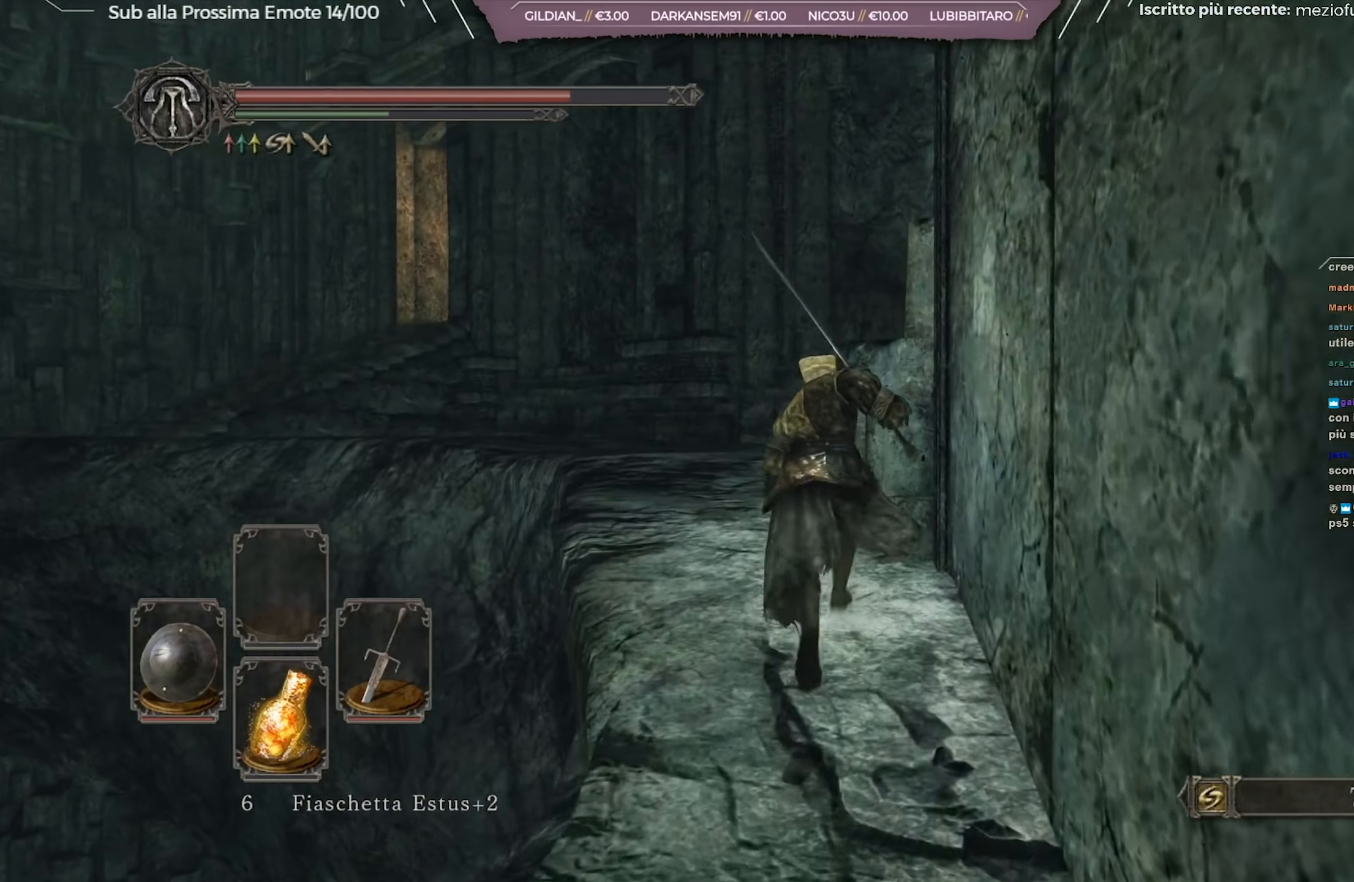
{"buttons": ["B"], "left_stick": "up", "right_stick": "center", "events": []}
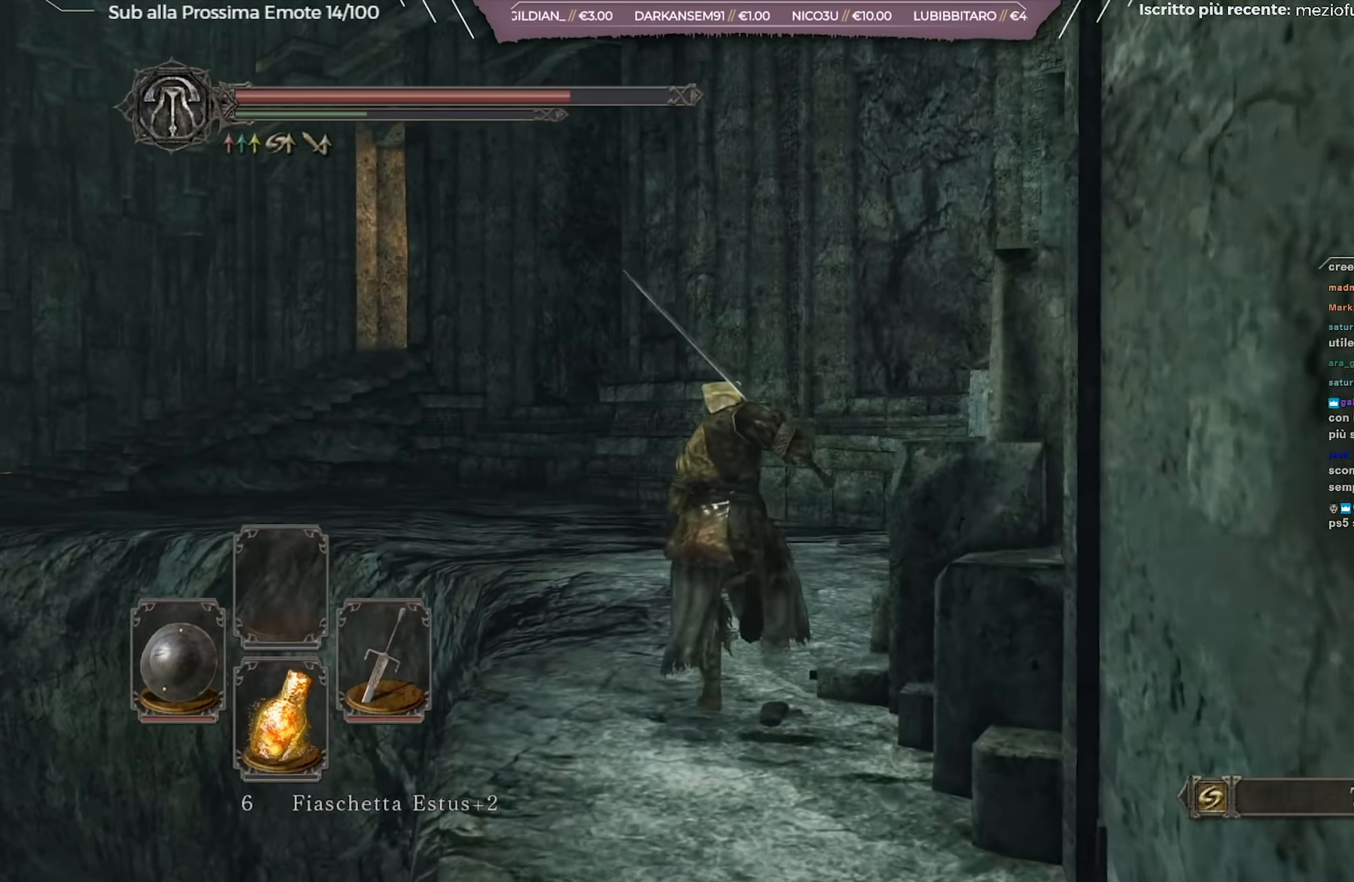
{"buttons": ["B"], "left_stick": "up", "right_stick": "down-left", "events": [[150, "right_stick", "down-left"]]}
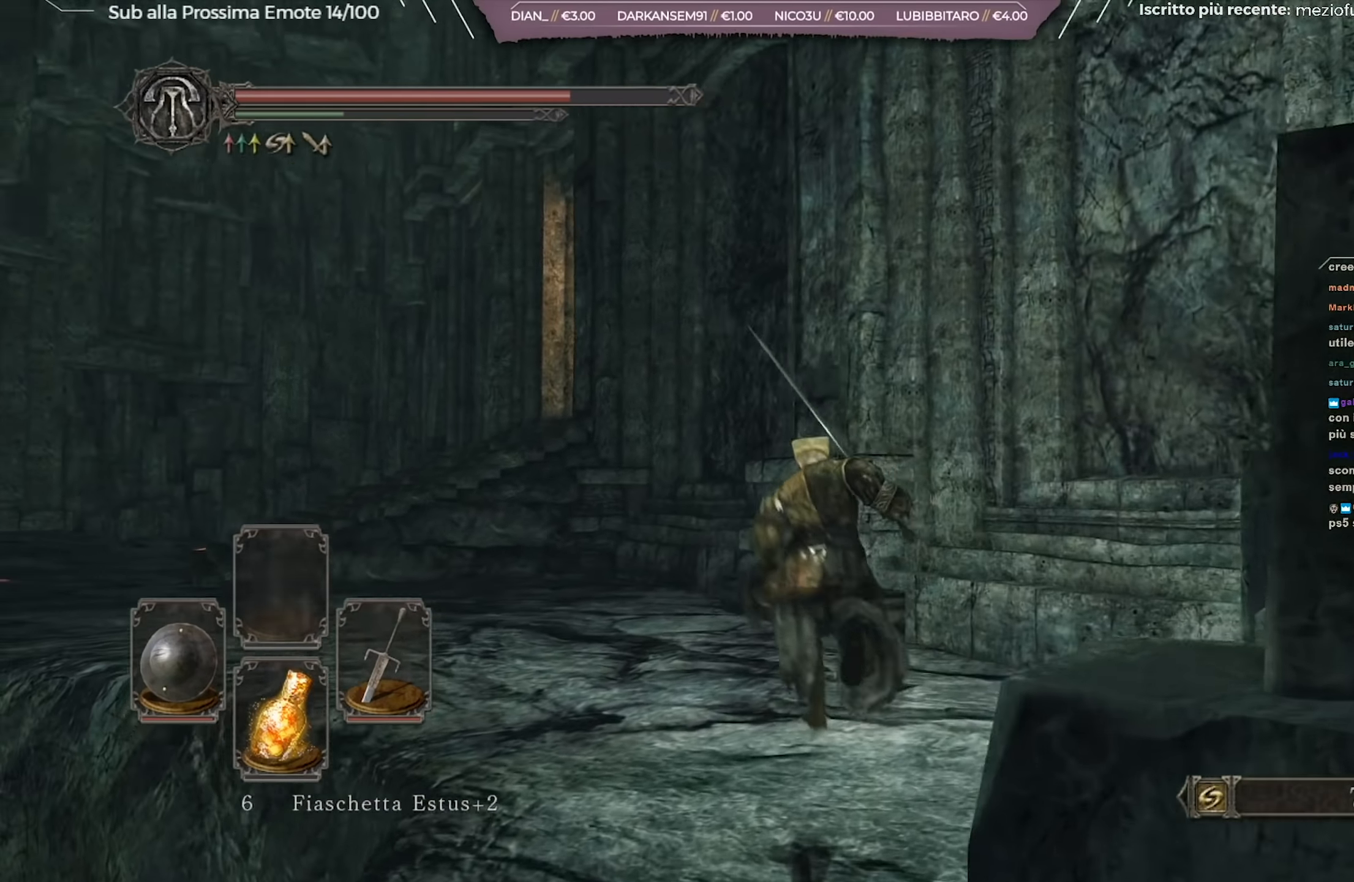
{"buttons": ["B"], "left_stick": "up-left", "right_stick": "down-left", "events": [[167, "left_stick", "up-left"]]}
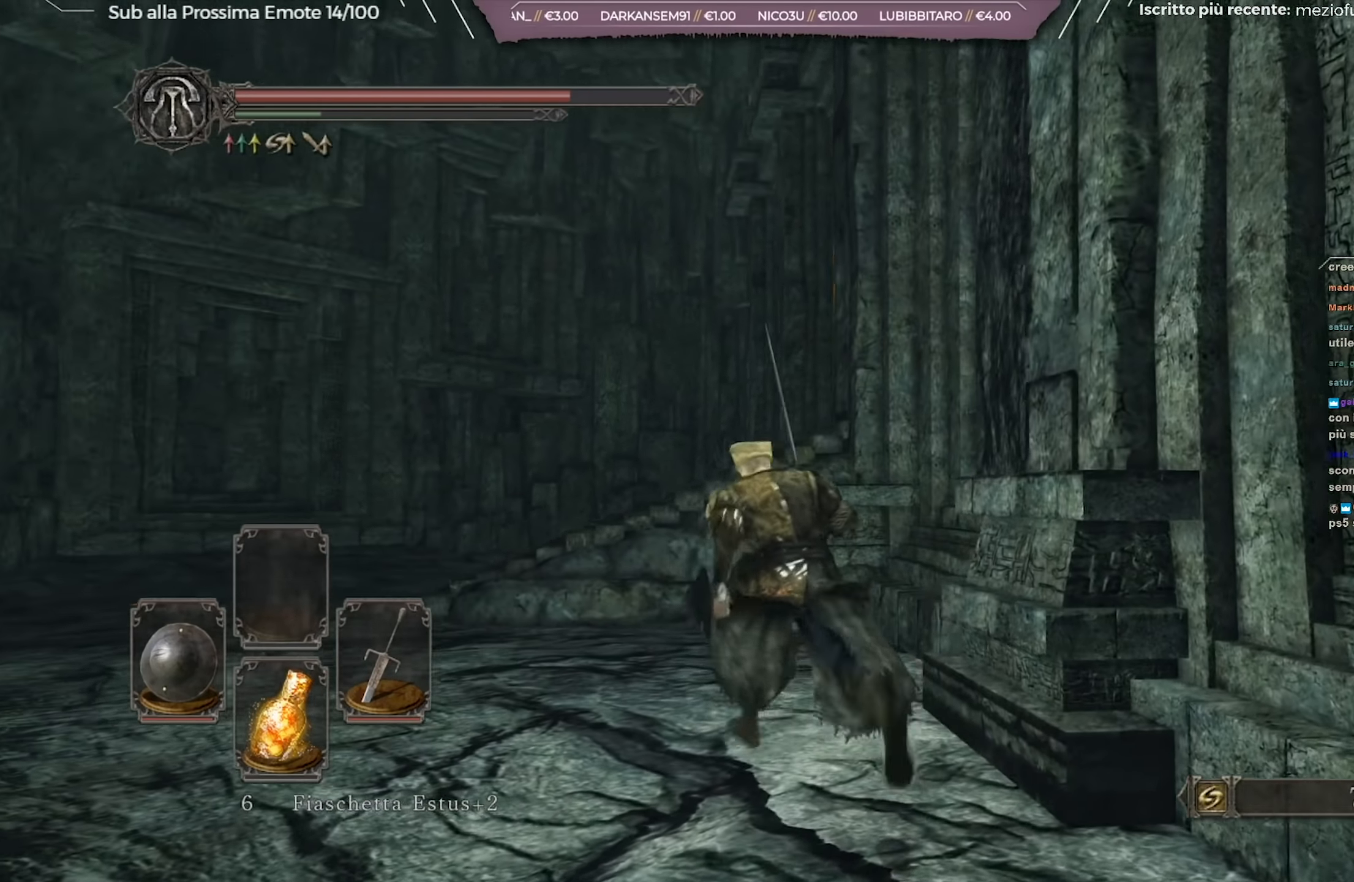
{"buttons": ["B"], "left_stick": "up", "right_stick": "center", "events": [[467, "left_stick", "up"], [484, "right_stick", "center"]]}
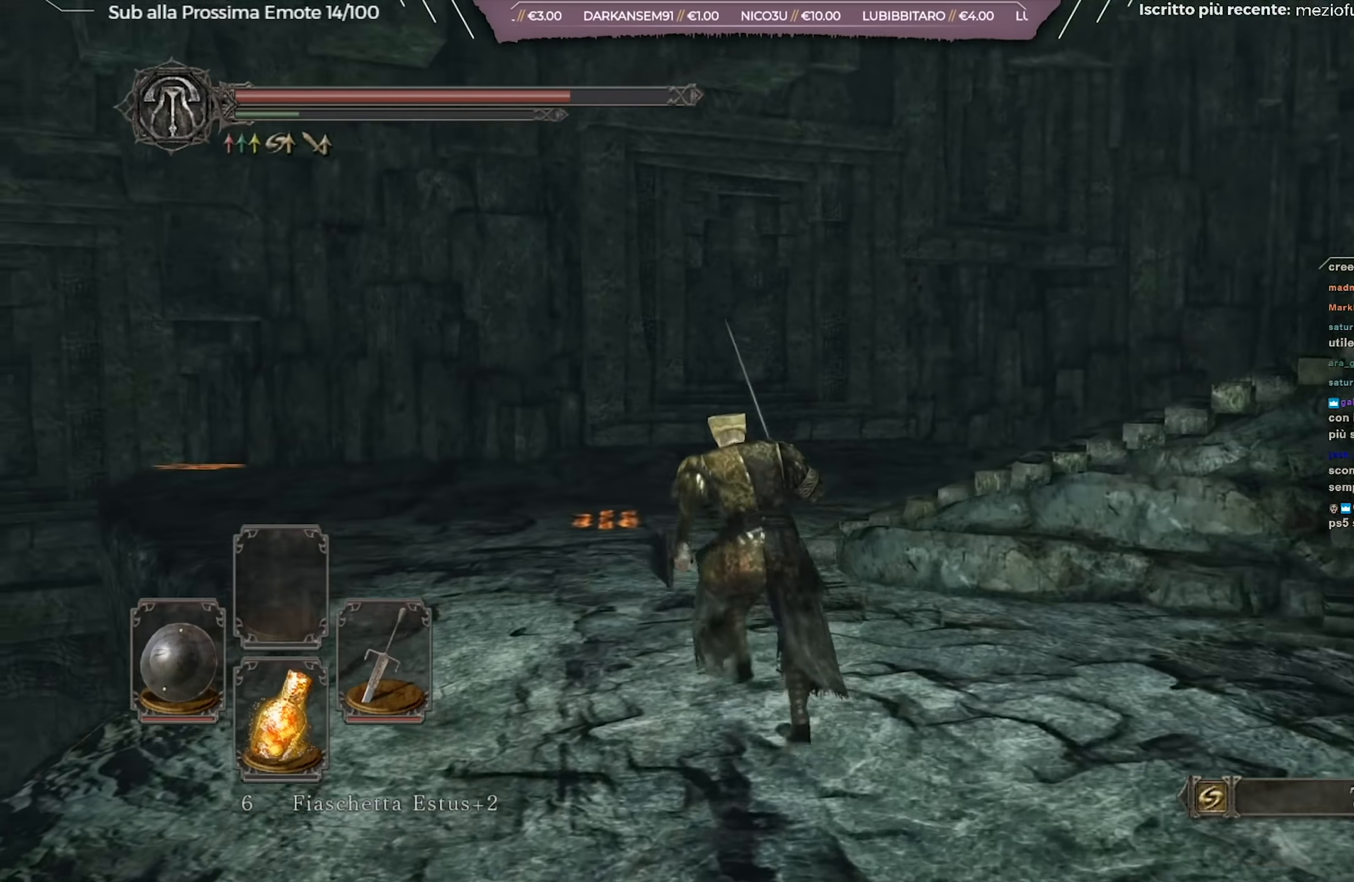
{"buttons": ["B"], "left_stick": "up", "right_stick": "right", "events": [[401, "right_stick", "right"]]}
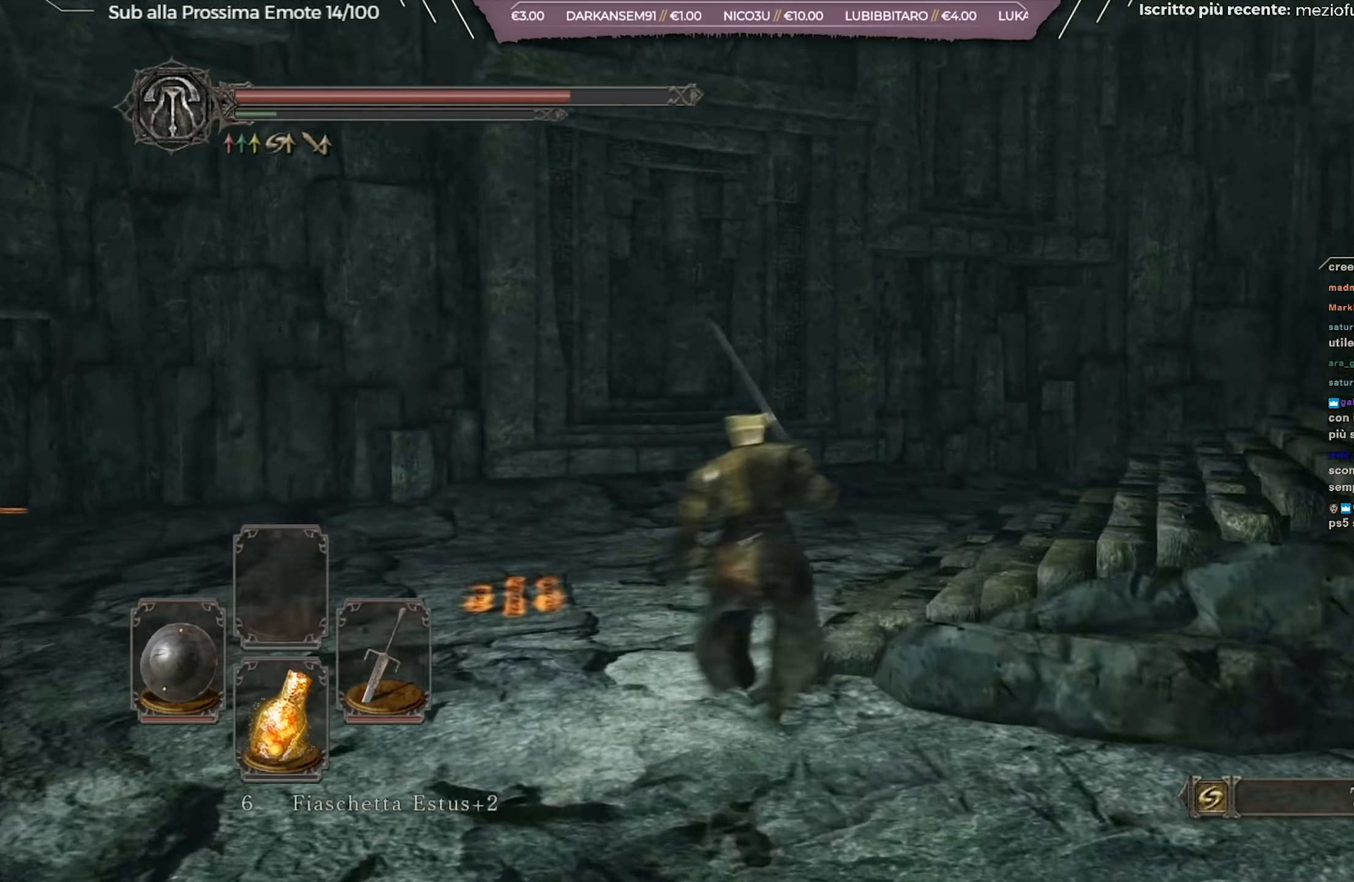
{"buttons": ["B"], "left_stick": "up-right", "right_stick": "right", "events": [[350, "left_stick", "up-right"]]}
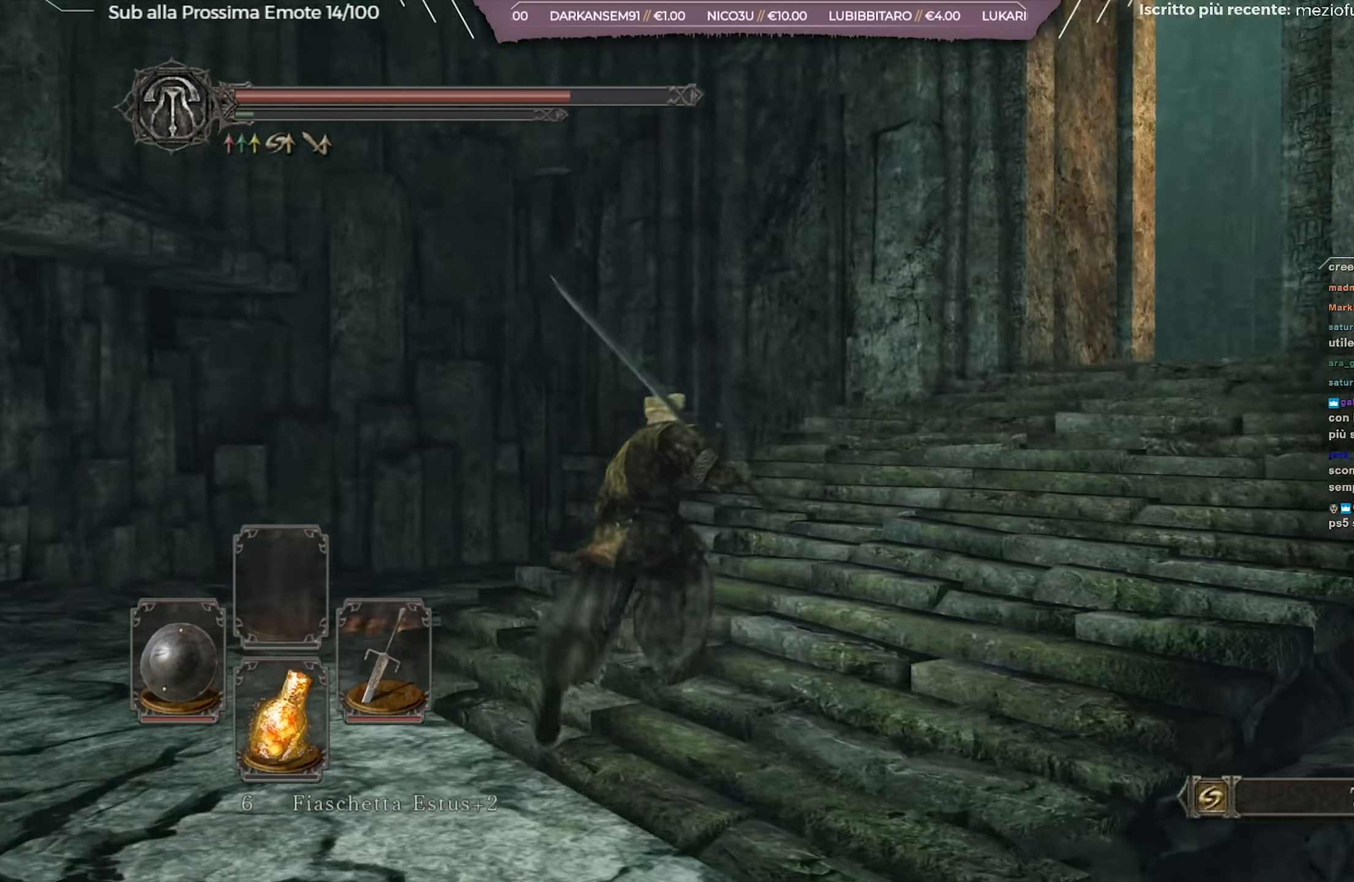
{"buttons": ["B"], "left_stick": "up", "right_stick": "center", "events": [[184, "right_stick", "center"], [384, "right_stick", "right"], [468, "left_stick", "up"], [484, "right_stick", "center"]]}
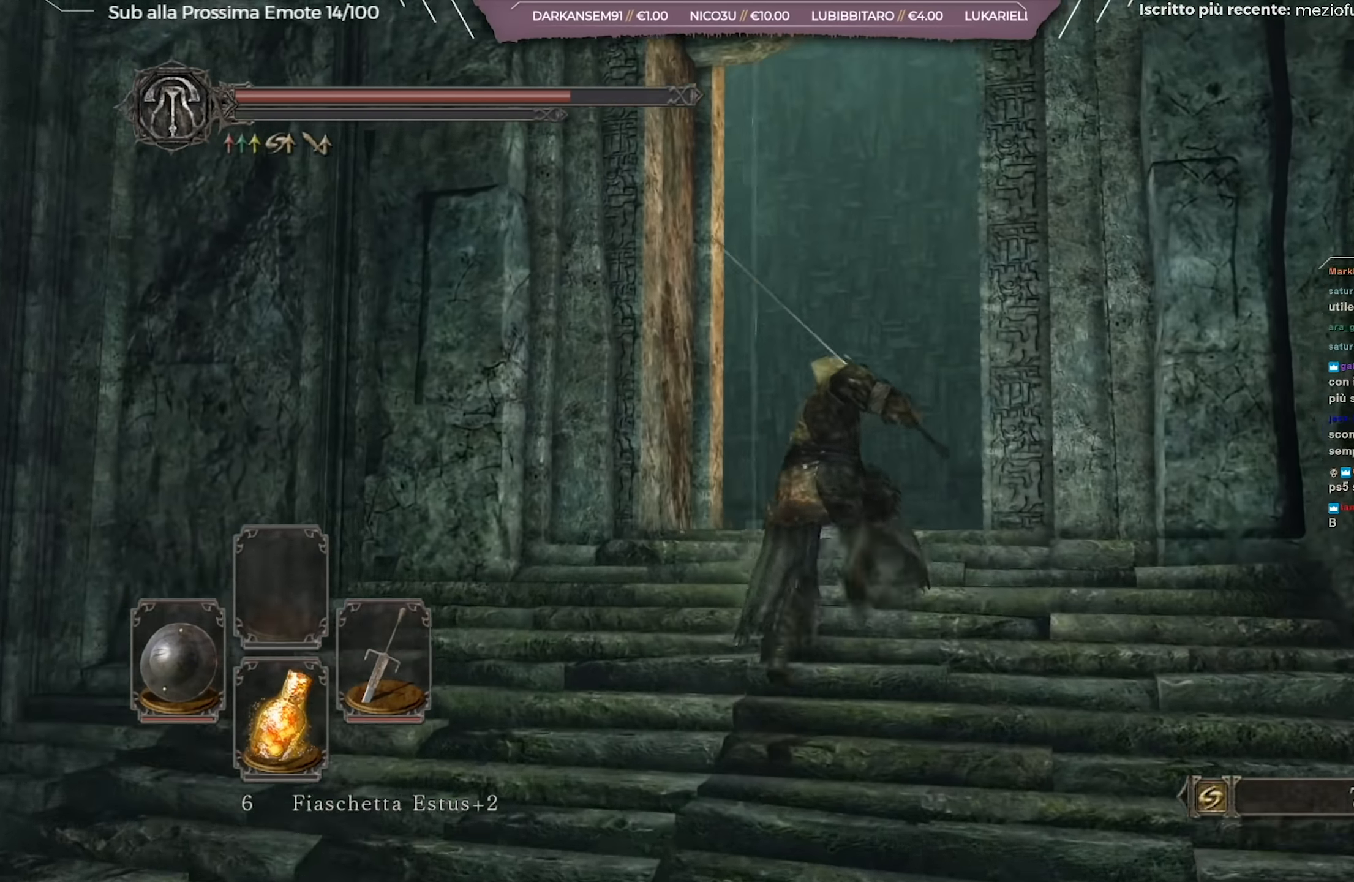
{"buttons": ["B"], "left_stick": "up", "right_stick": "center", "events": [[133, "right_stick", "down"], [334, "right_stick", "center"]]}
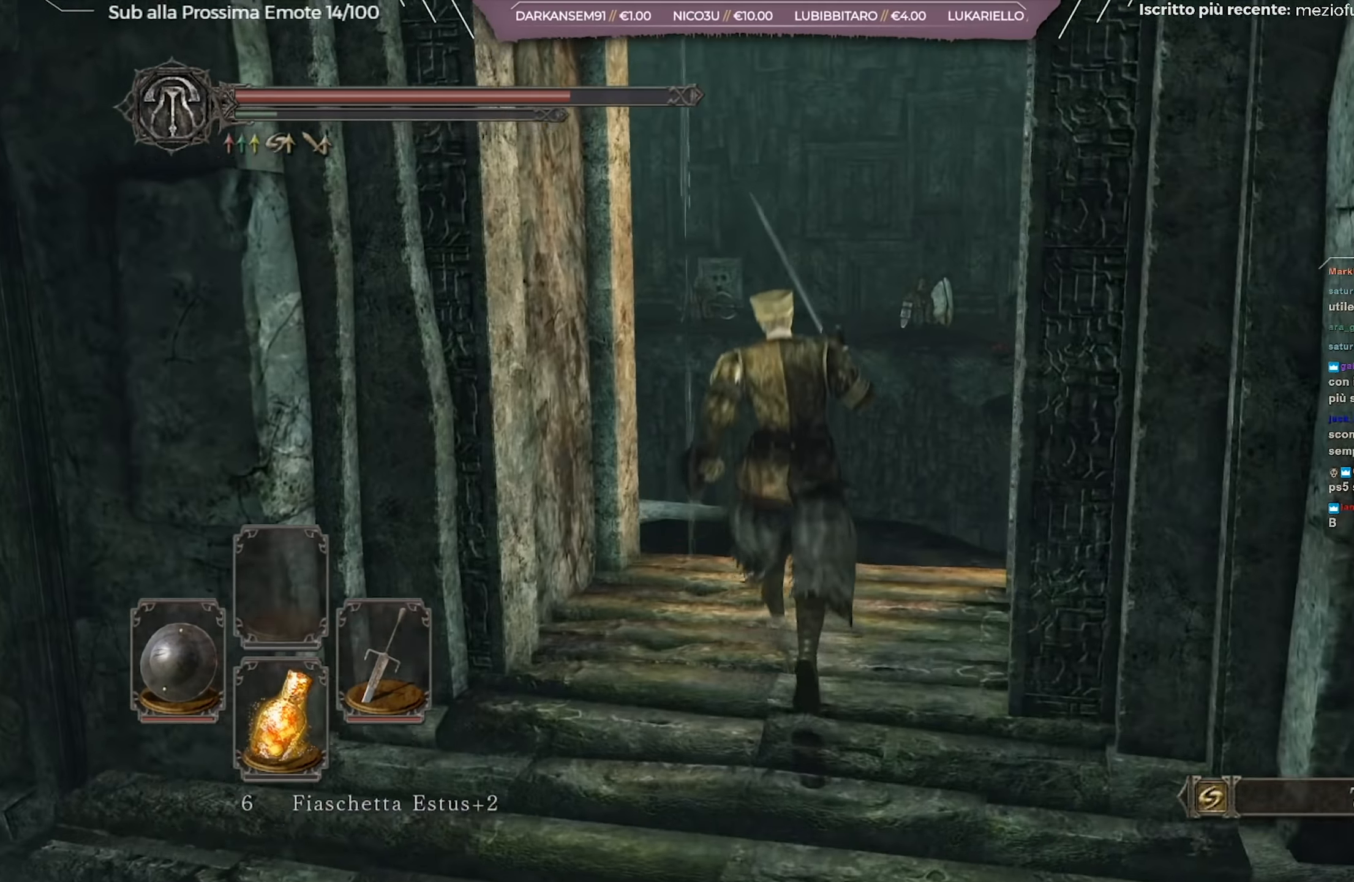
{"buttons": [], "left_stick": "up", "right_stick": "down", "events": [[117, "B", "up"], [317, "left_stick", "right"], [418, "right_stick", "down"], [484, "left_stick", "up"]]}
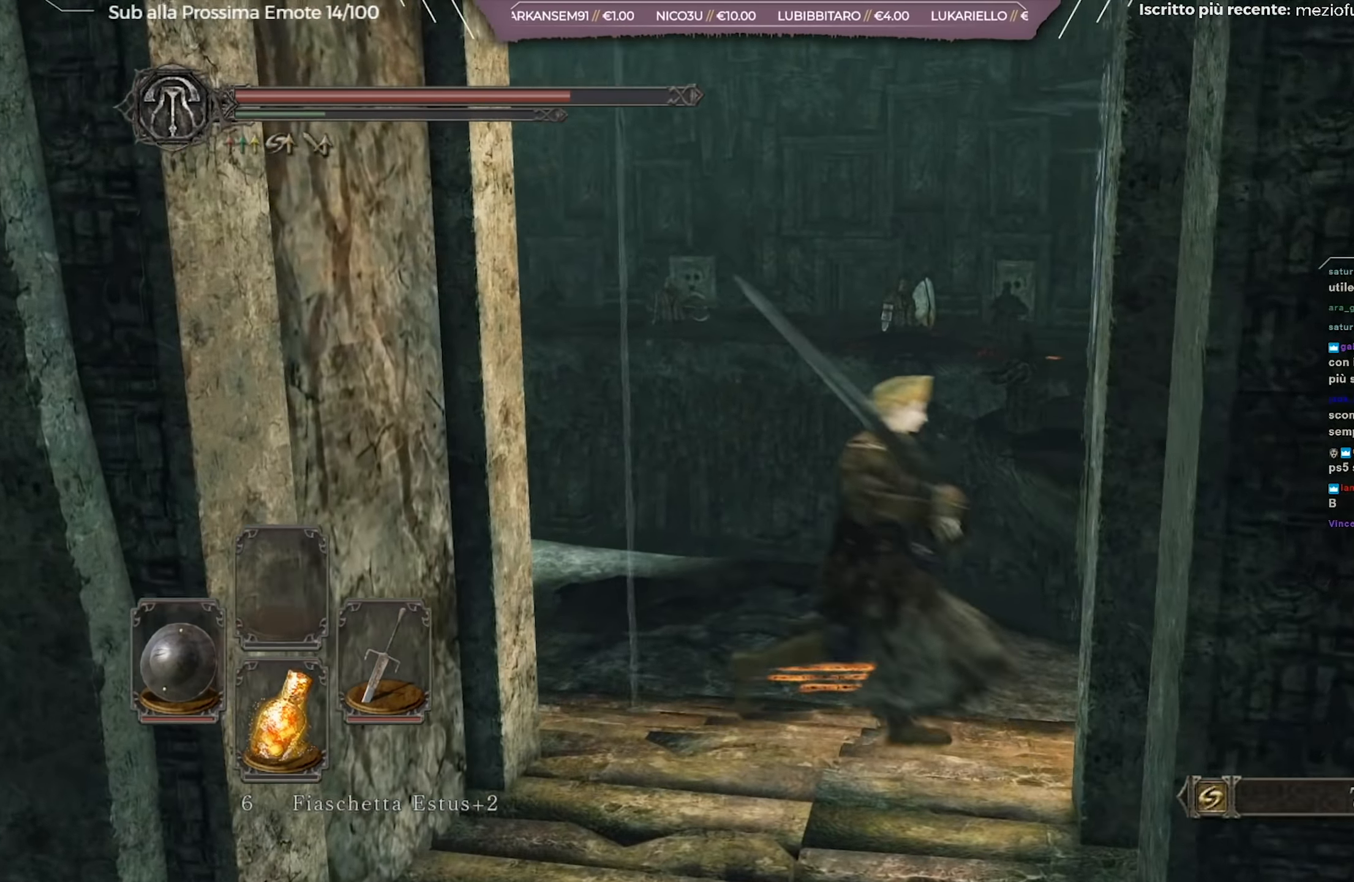
{"buttons": [], "left_stick": "up", "right_stick": "right", "events": [[100, "right_stick", "center"], [401, "right_stick", "right"]]}
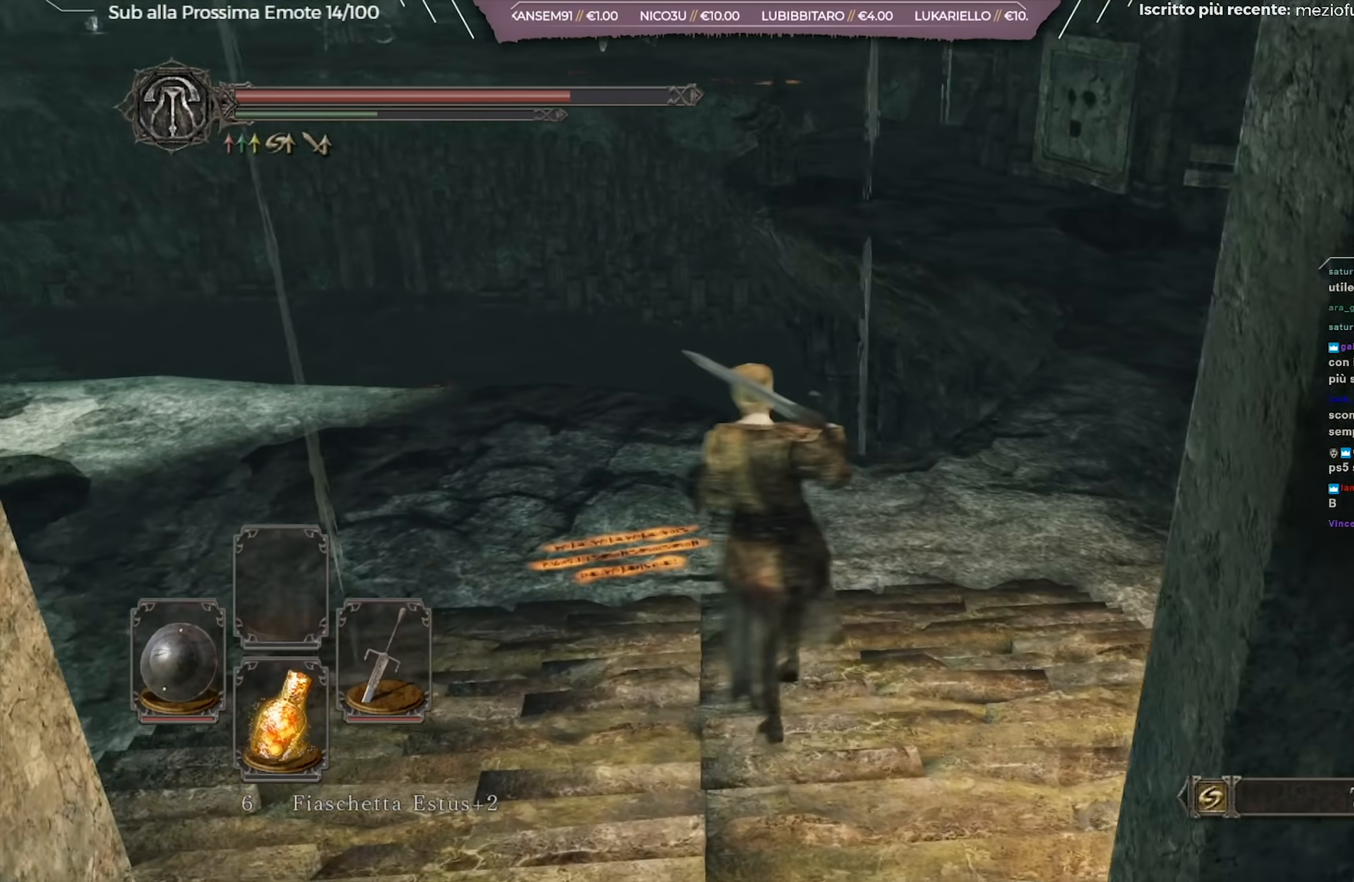
{"buttons": ["B"], "left_stick": "up-right", "right_stick": "center", "events": [[83, "right_stick", "center"], [317, "B", "down"], [367, "left_stick", "up-right"]]}
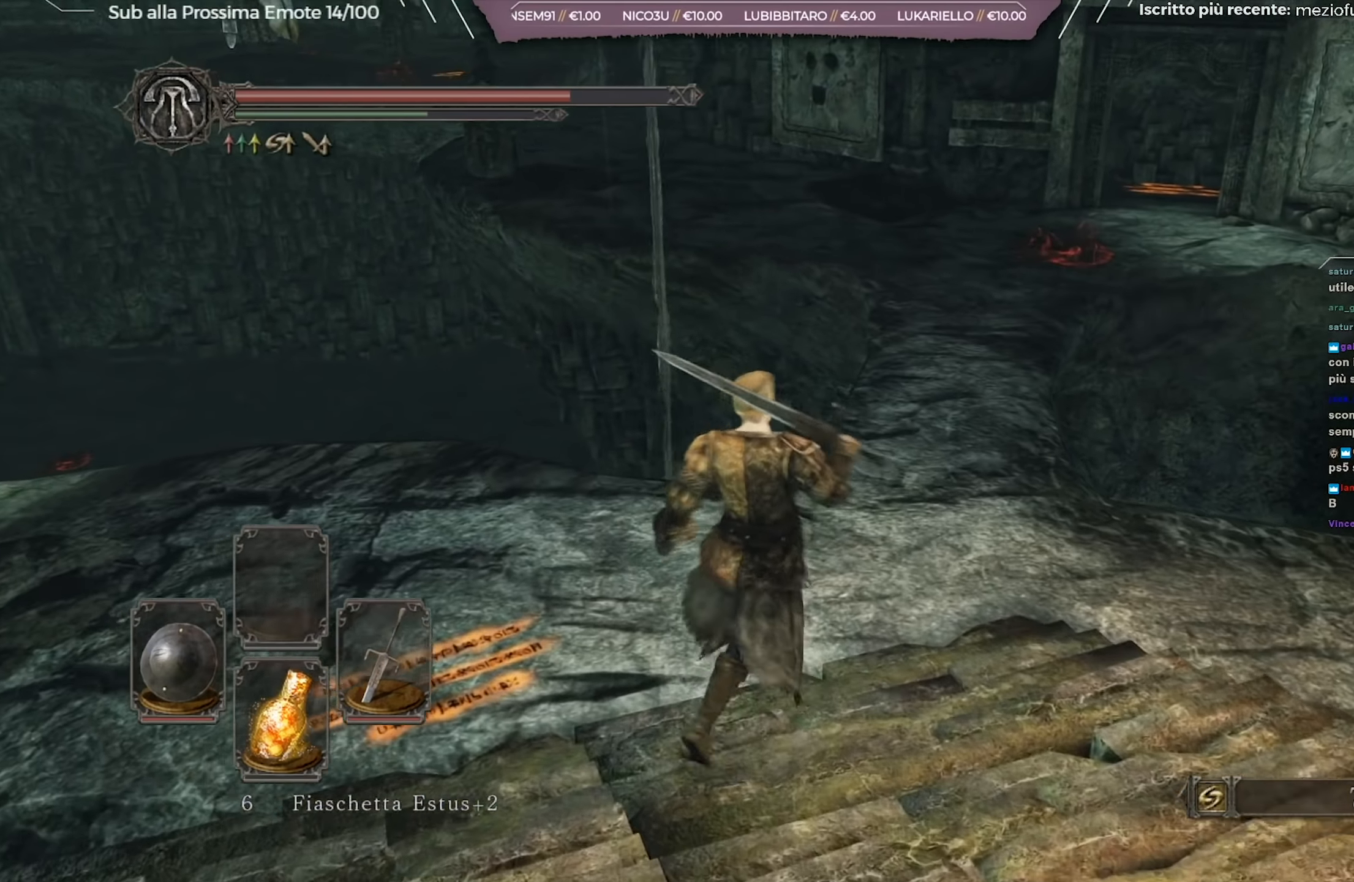
{"buttons": ["B"], "left_stick": "up-right", "right_stick": "center", "events": [[250, "left_stick", "up"], [467, "left_stick", "up-right"]]}
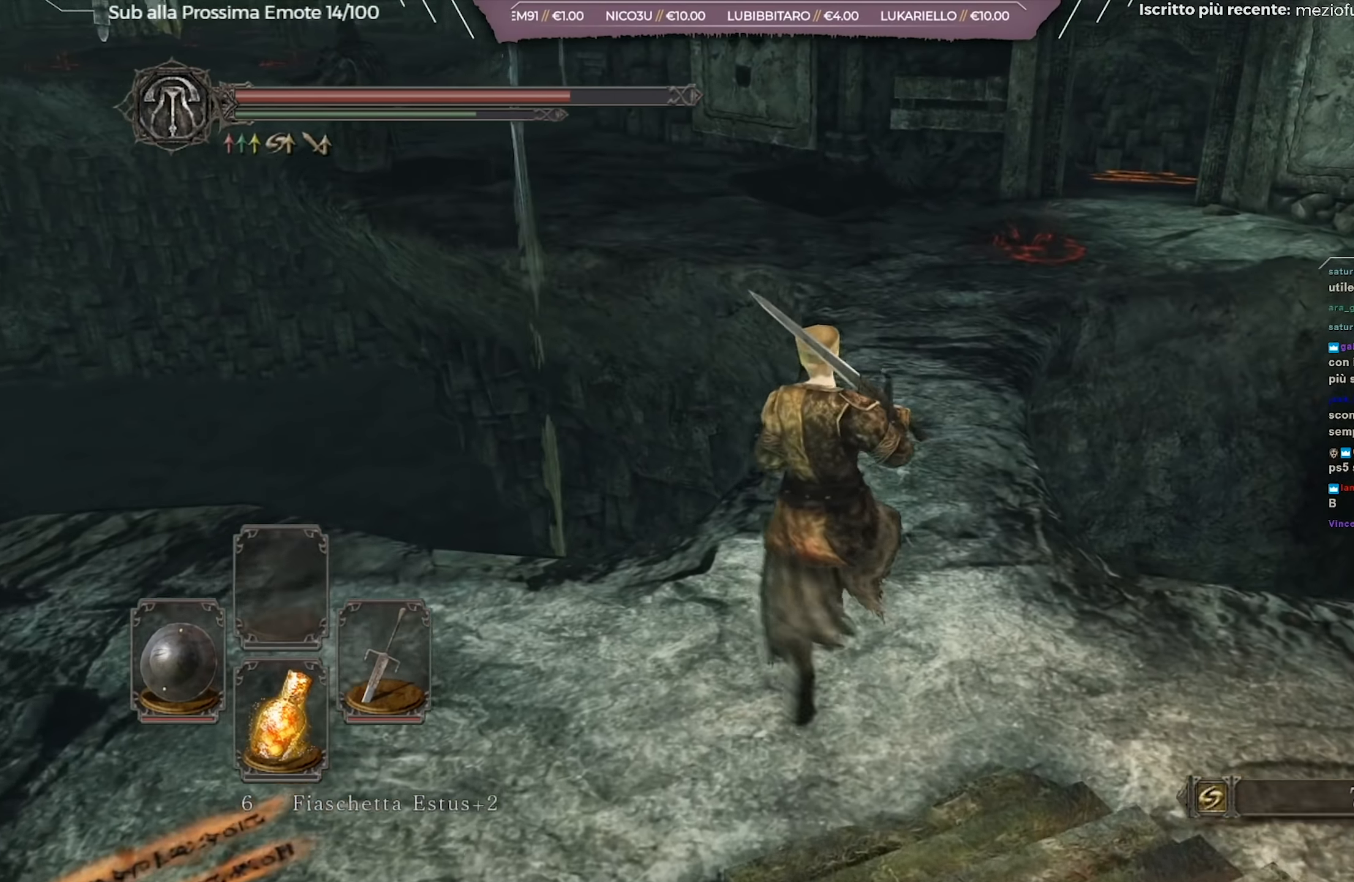
{"buttons": ["B"], "left_stick": "up-right", "right_stick": "down-left", "events": [[133, "right_stick", "left"], [367, "right_stick", "down-left"]]}
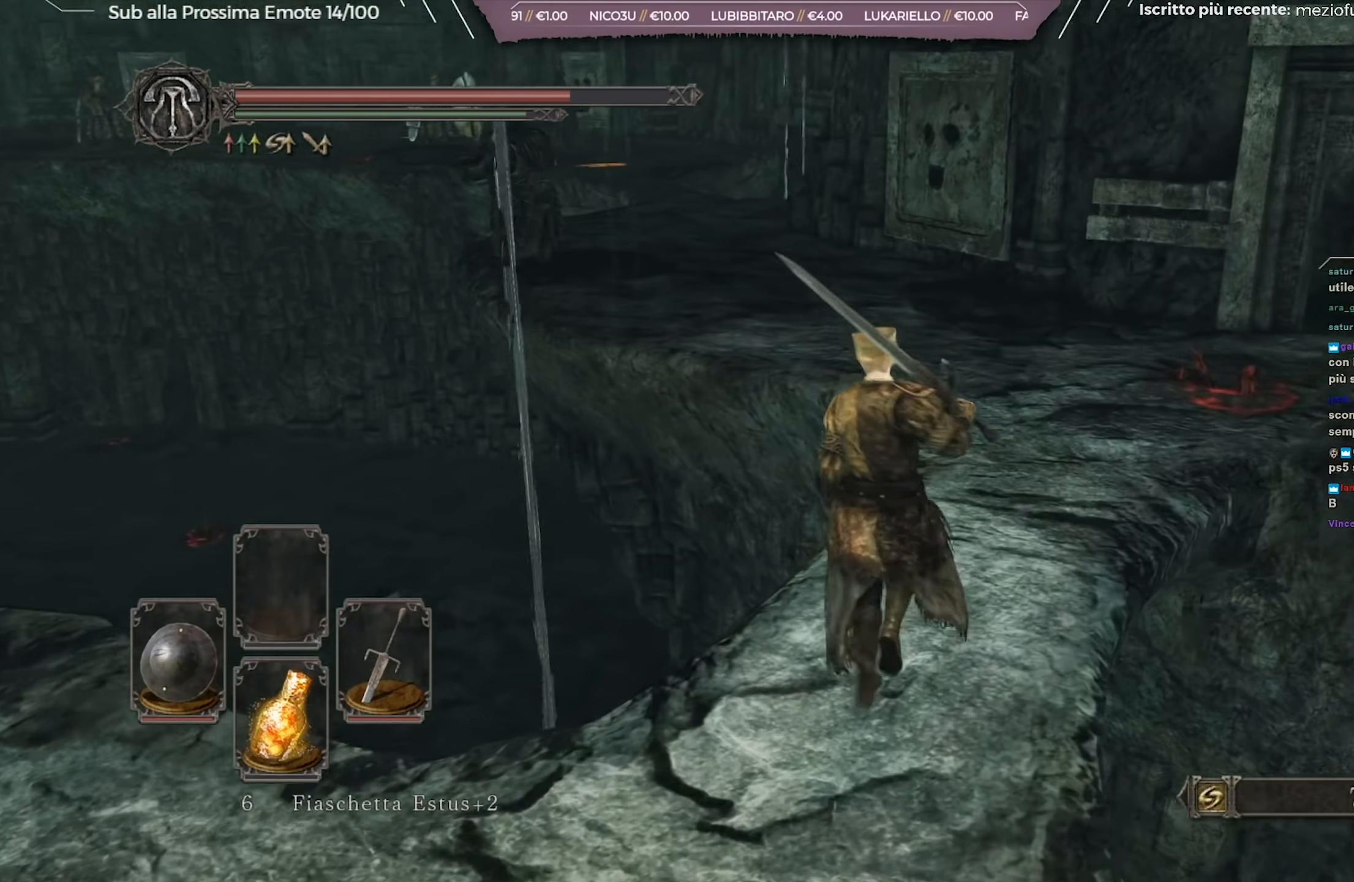
{"buttons": [], "left_stick": "up-right", "right_stick": "left", "events": [[200, "B", "up"], [217, "right_stick", "center"], [351, "right_stick", "left"]]}
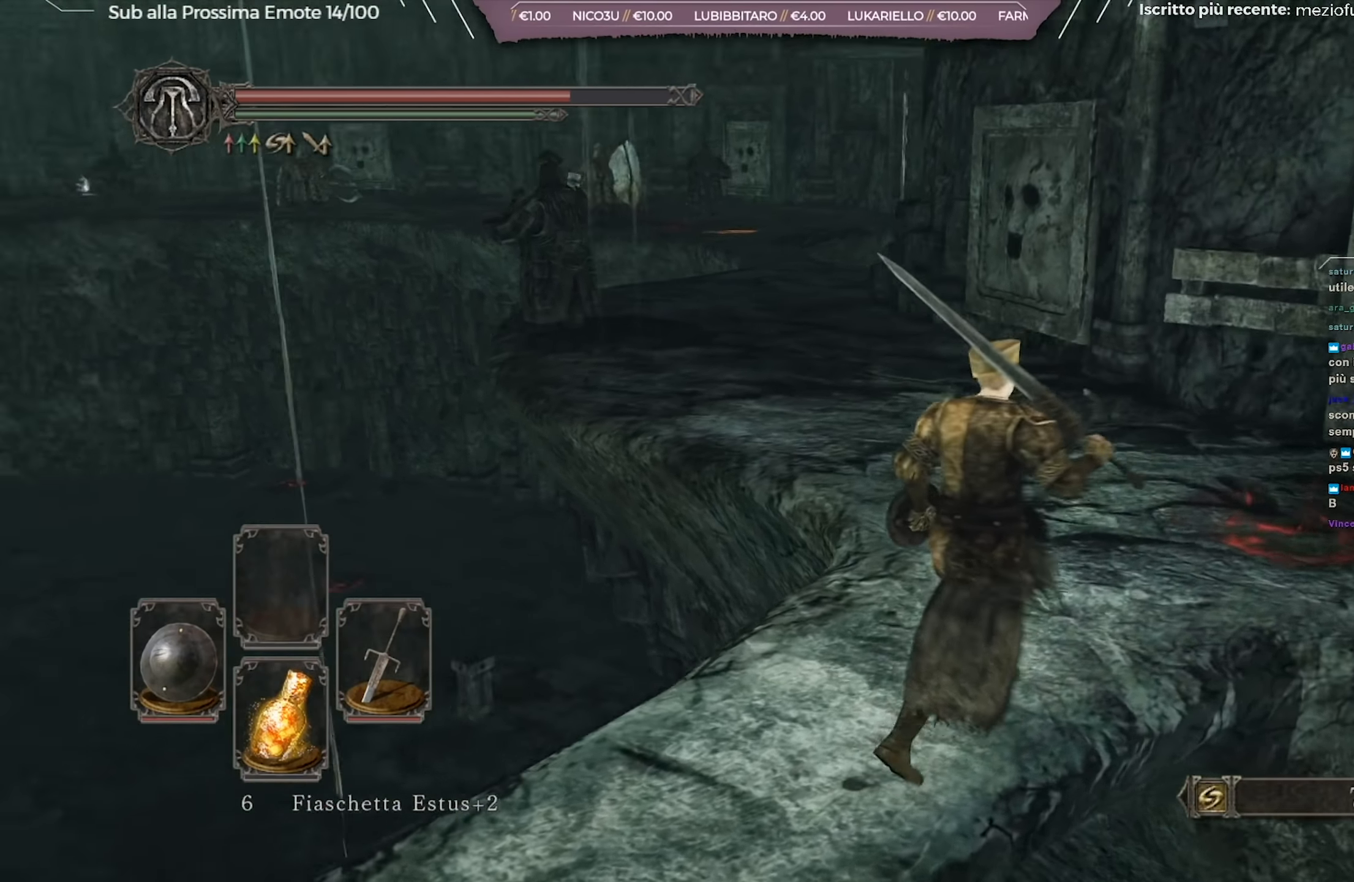
{"buttons": [], "left_stick": "up-right", "right_stick": "left", "events": [[350, "right_stick", "center"], [417, "right_stick", "left"]]}
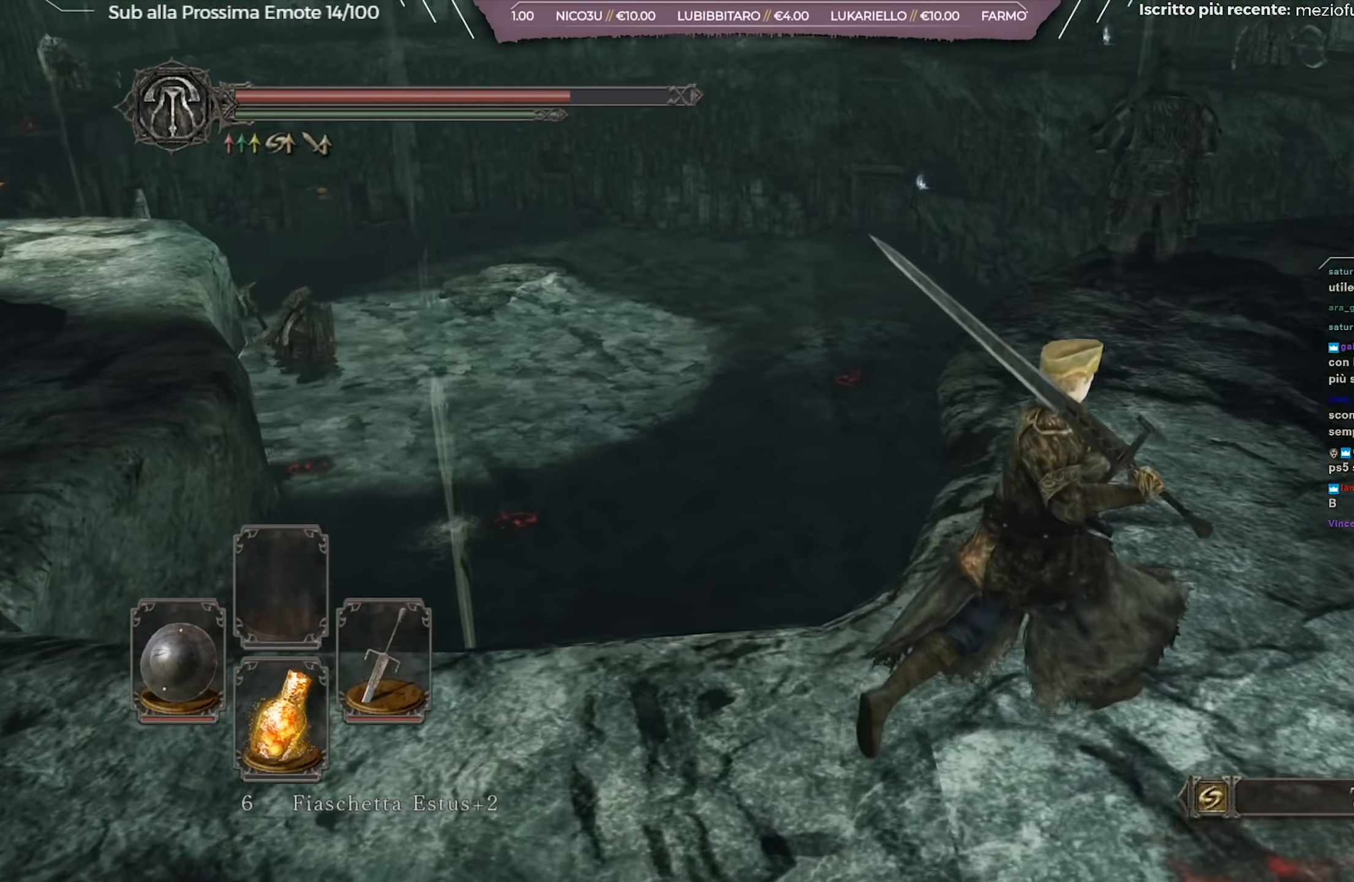
{"buttons": [], "left_stick": "center", "right_stick": "center", "events": [[67, "right_stick", "center"], [167, "right_stick", "left"], [334, "left_stick", "center"], [484, "right_stick", "center"]]}
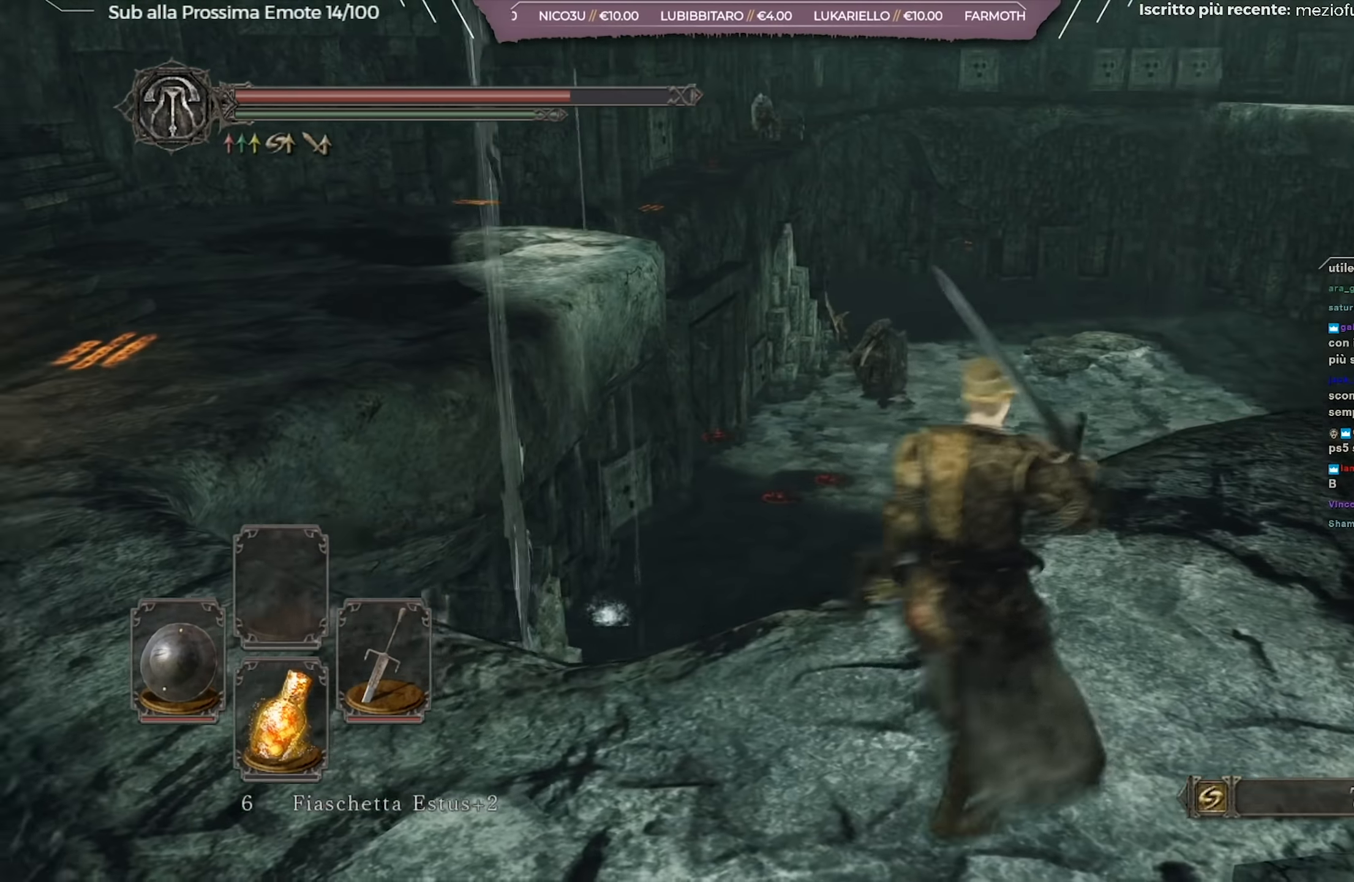
{"buttons": [], "left_stick": "center", "right_stick": "center", "events": []}
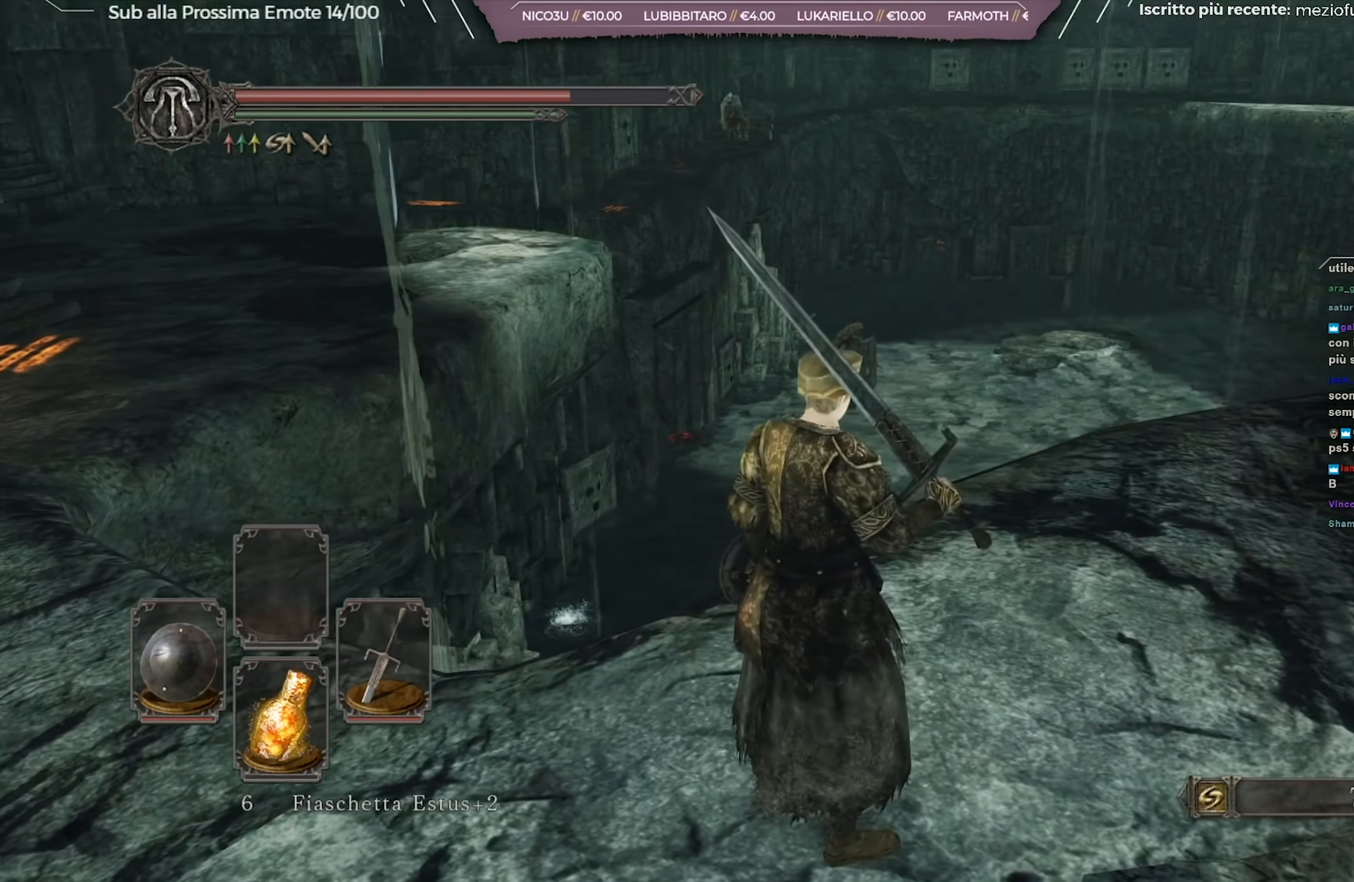
{"buttons": [], "left_stick": "up-right", "right_stick": "center", "events": [[67, "right_stick", "right"], [134, "left_stick", "up-right"], [217, "right_stick", "center"]]}
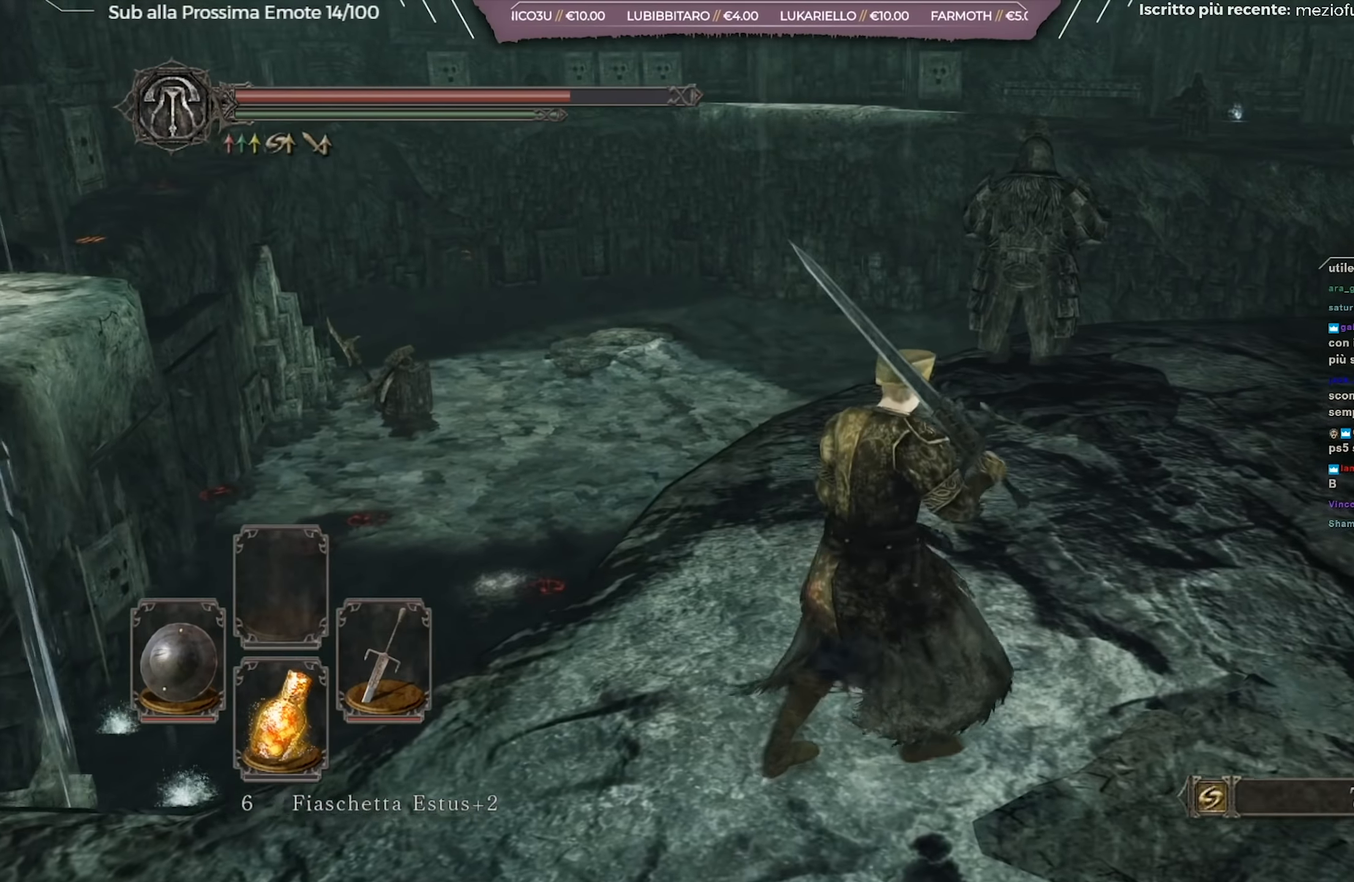
{"buttons": [], "left_stick": "up-right", "right_stick": "center", "events": []}
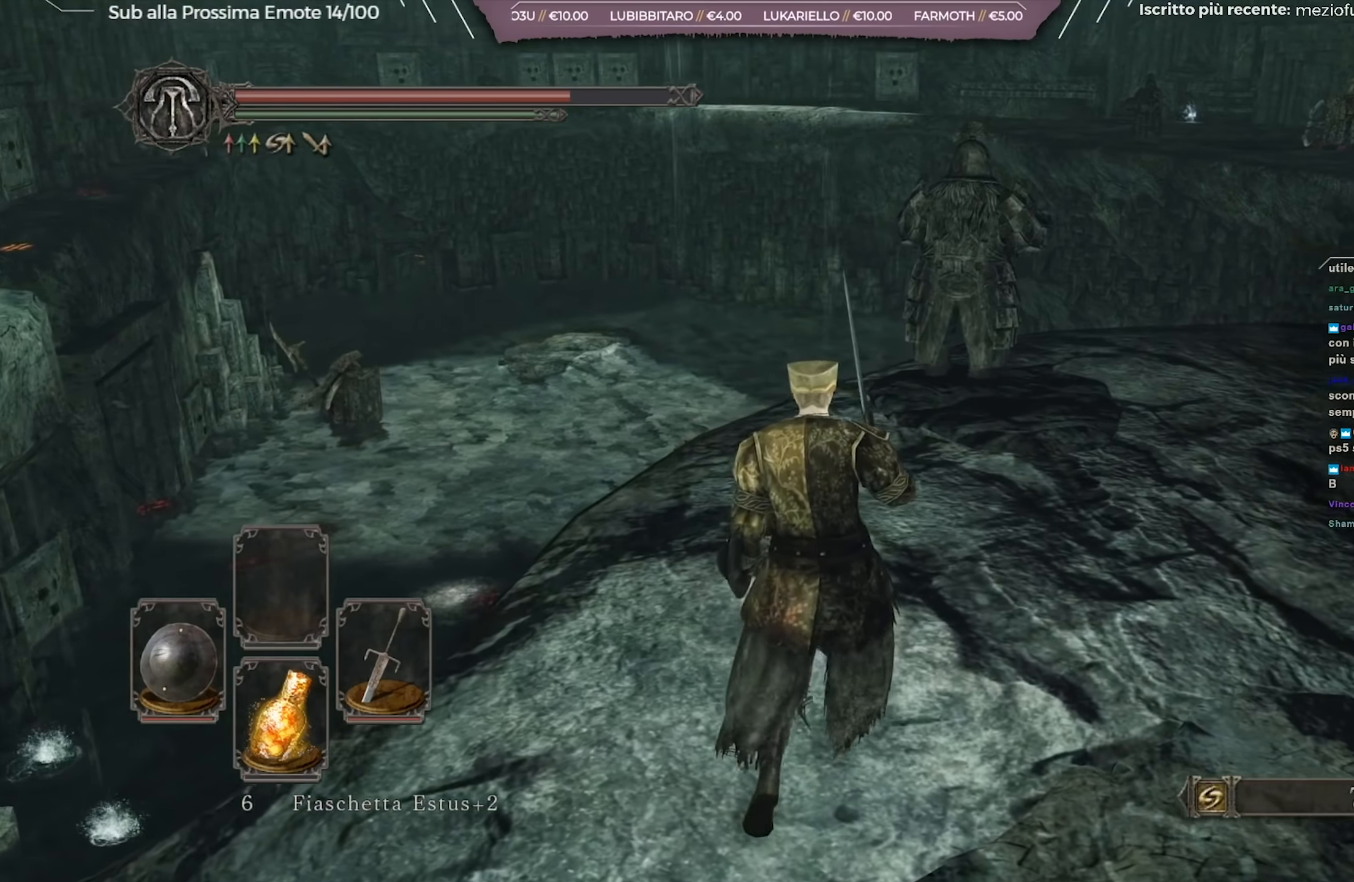
{"buttons": ["B"], "left_stick": "up", "right_stick": "center", "events": [[134, "right_stick", "right"], [200, "left_stick", "up"], [350, "right_stick", "center"], [483, "B", "down"]]}
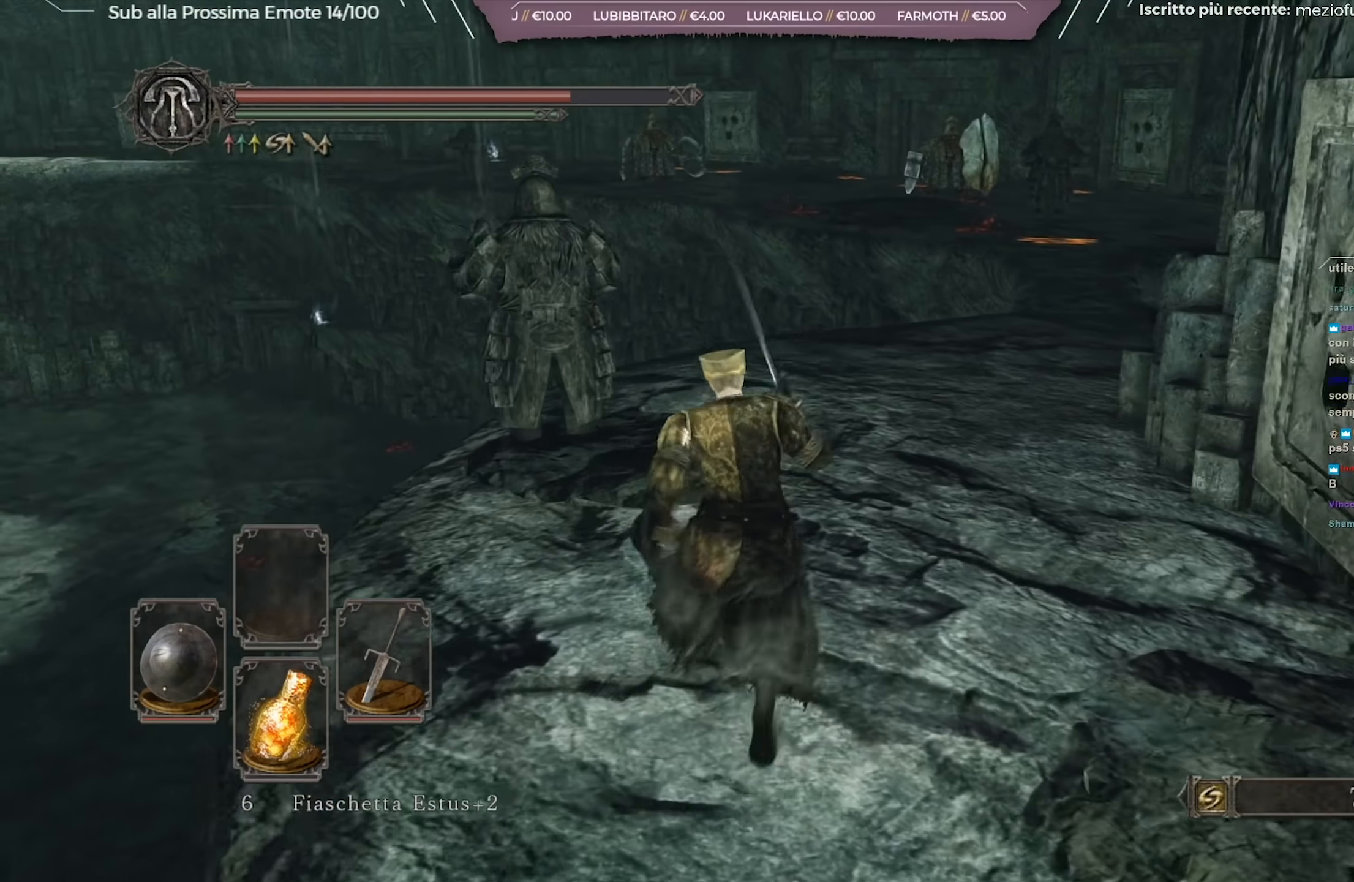
{"buttons": ["B"], "left_stick": "up-right", "right_stick": "center", "events": [[317, "left_stick", "up-right"]]}
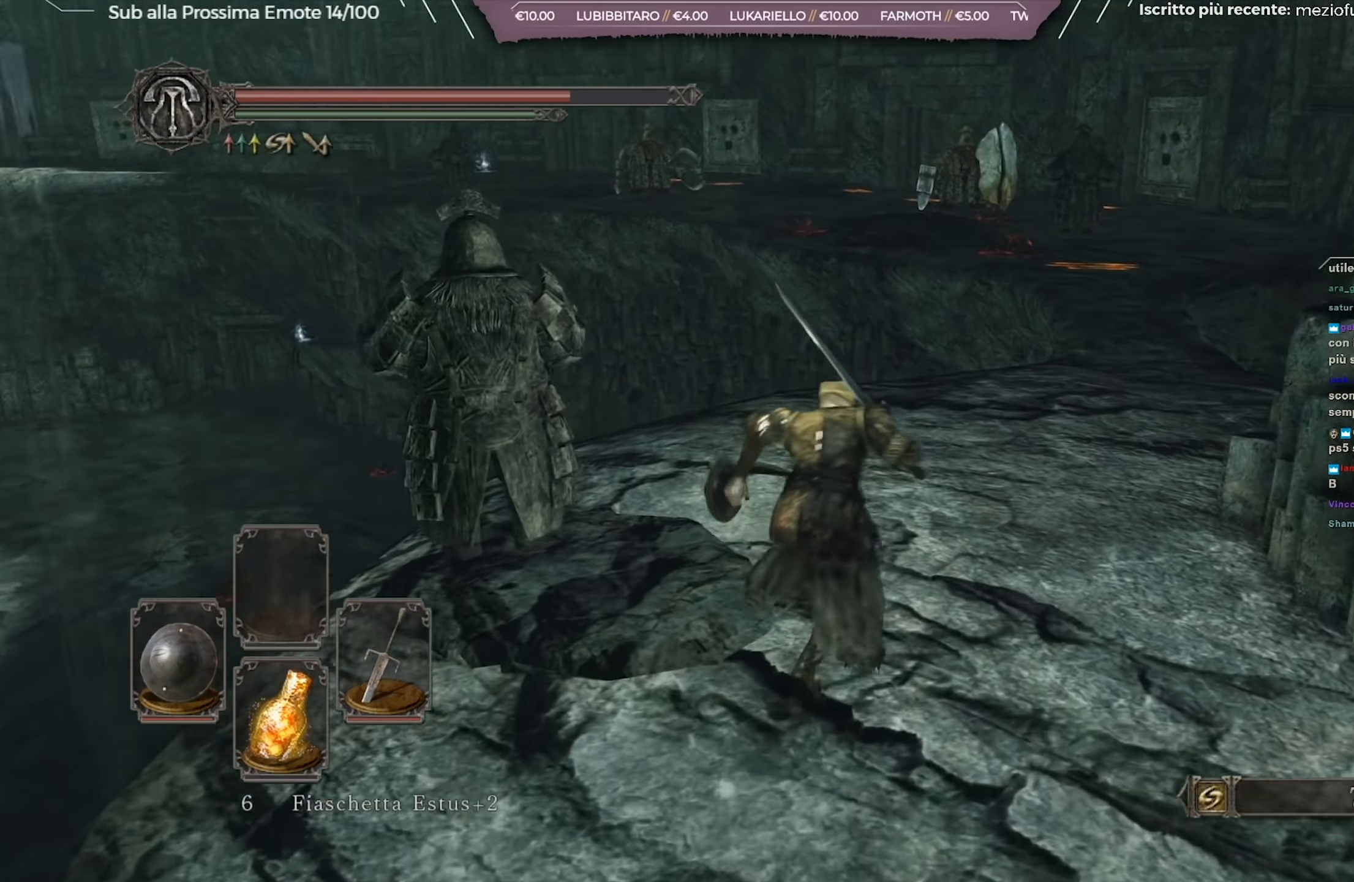
{"buttons": ["B"], "left_stick": "up-right", "right_stick": "center", "events": []}
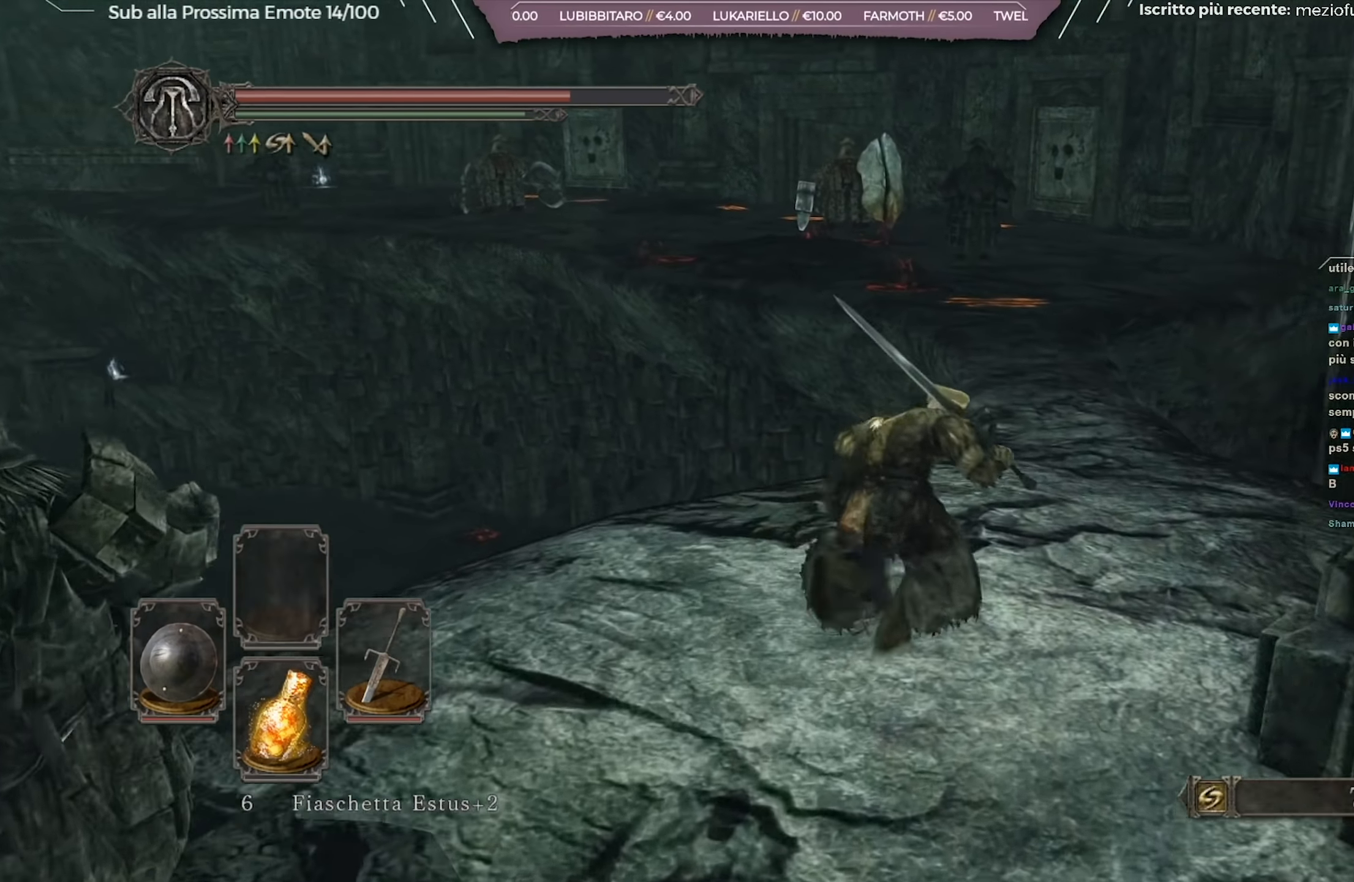
{"buttons": ["B"], "left_stick": "up", "right_stick": "center", "events": [[384, "left_stick", "up"]]}
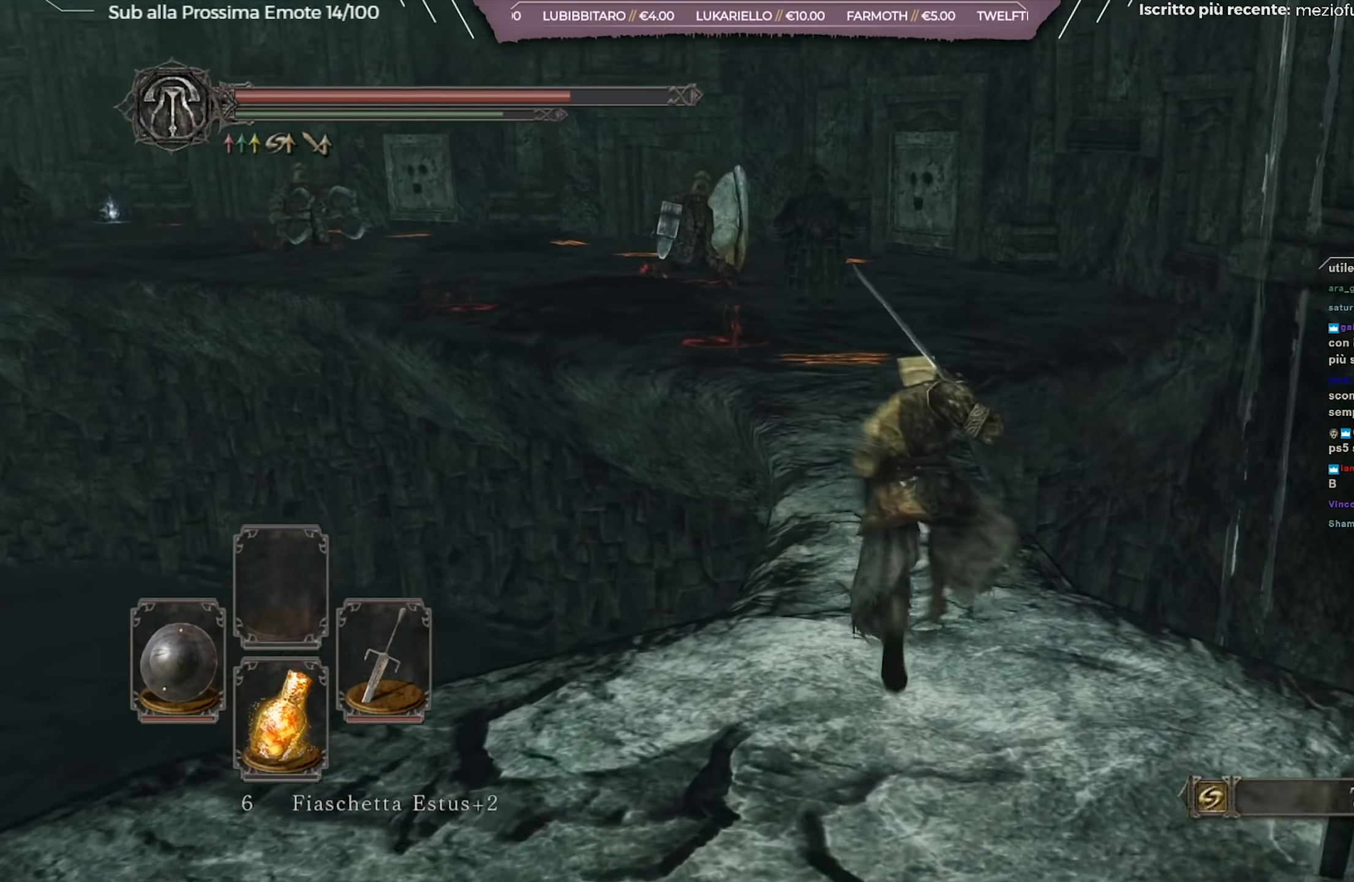
{"buttons": ["B"], "left_stick": "up", "right_stick": "center", "events": []}